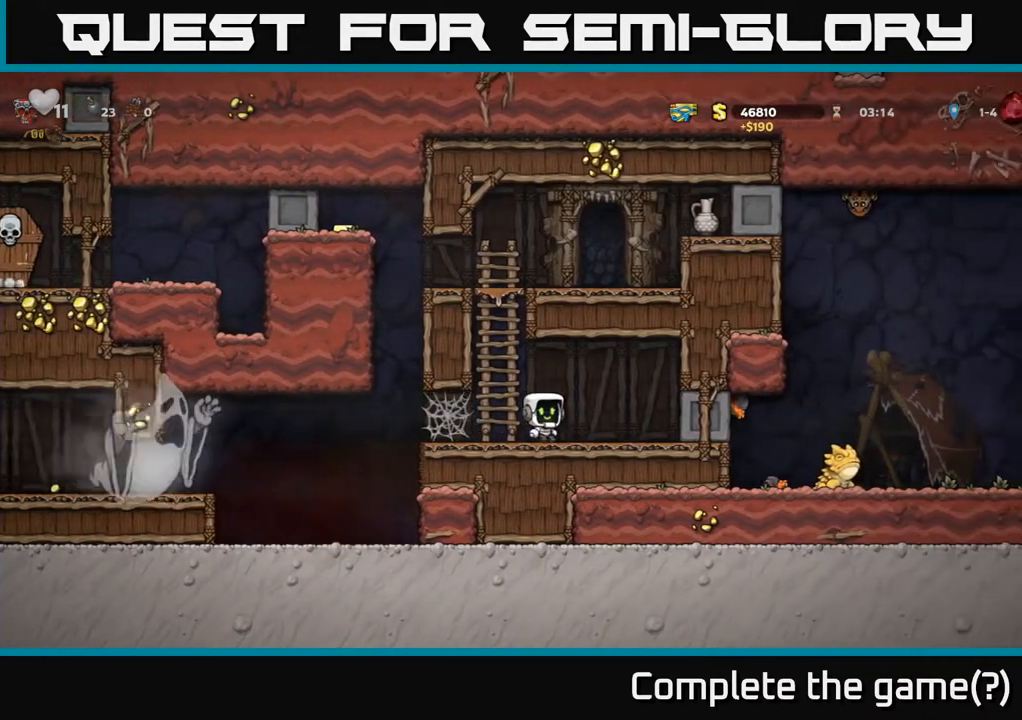
Gameplay with a controller (Xbox layout); each line is a JSON object with the inputs held at the frame after it. "events" lists button and stick changes between this image and that frame as [ms after this image, input, new state], when the widget could be followed in between.
{"buttons": [], "left_stick": "center", "right_stick": "center", "events": [[17, "DPAD_RIGHT", "up"]]}
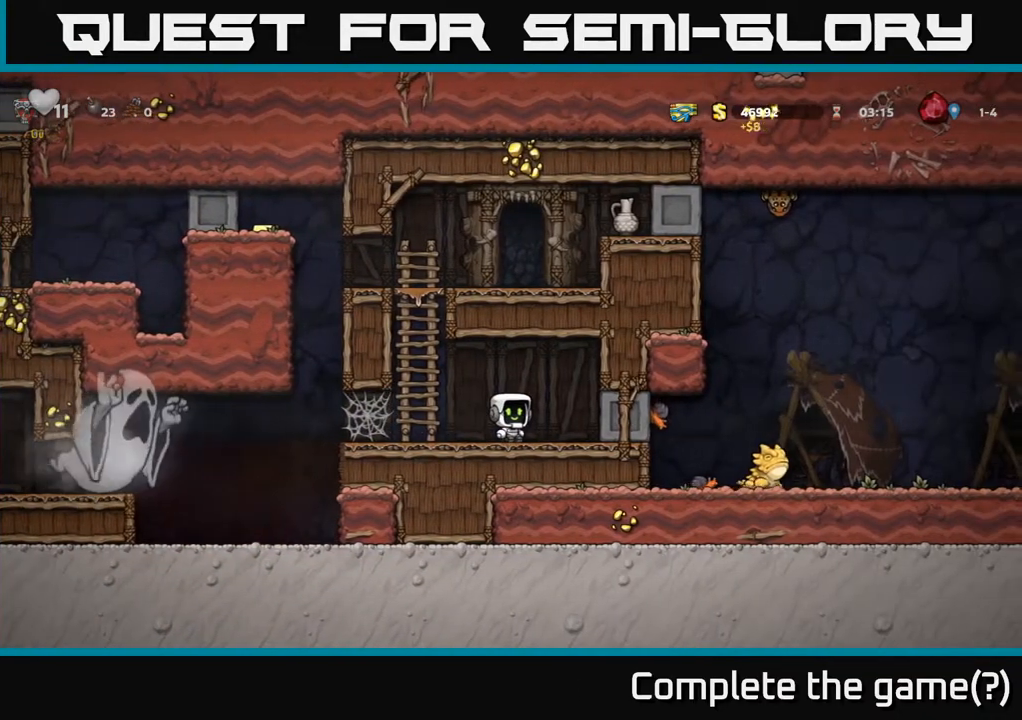
{"buttons": [], "left_stick": "center", "right_stick": "center", "events": []}
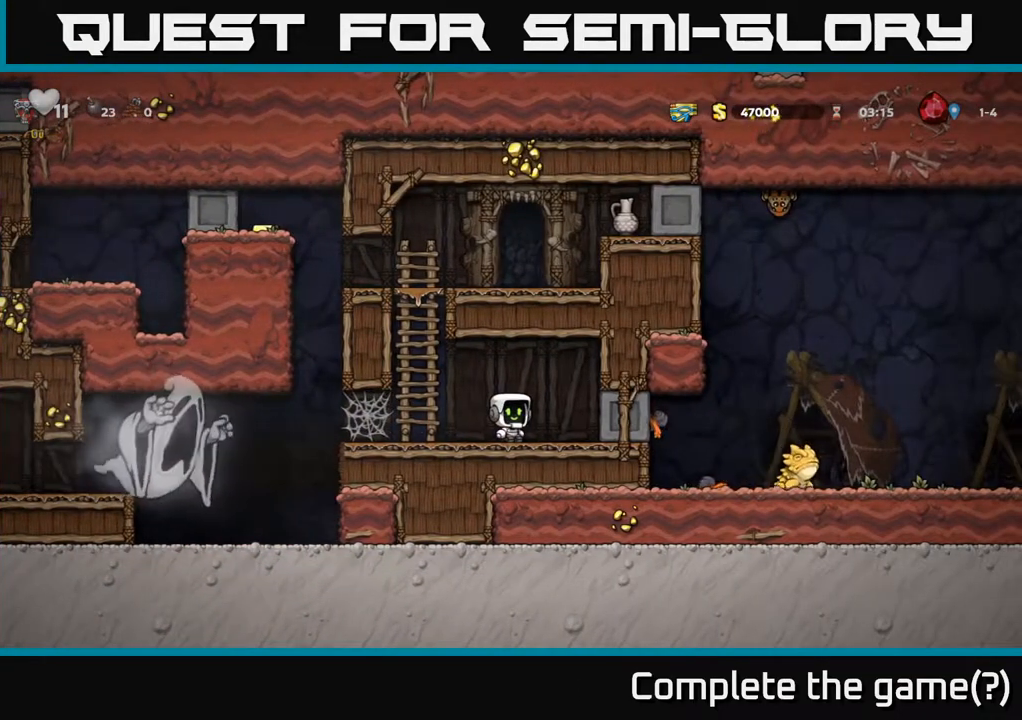
{"buttons": [], "left_stick": "center", "right_stick": "center", "events": []}
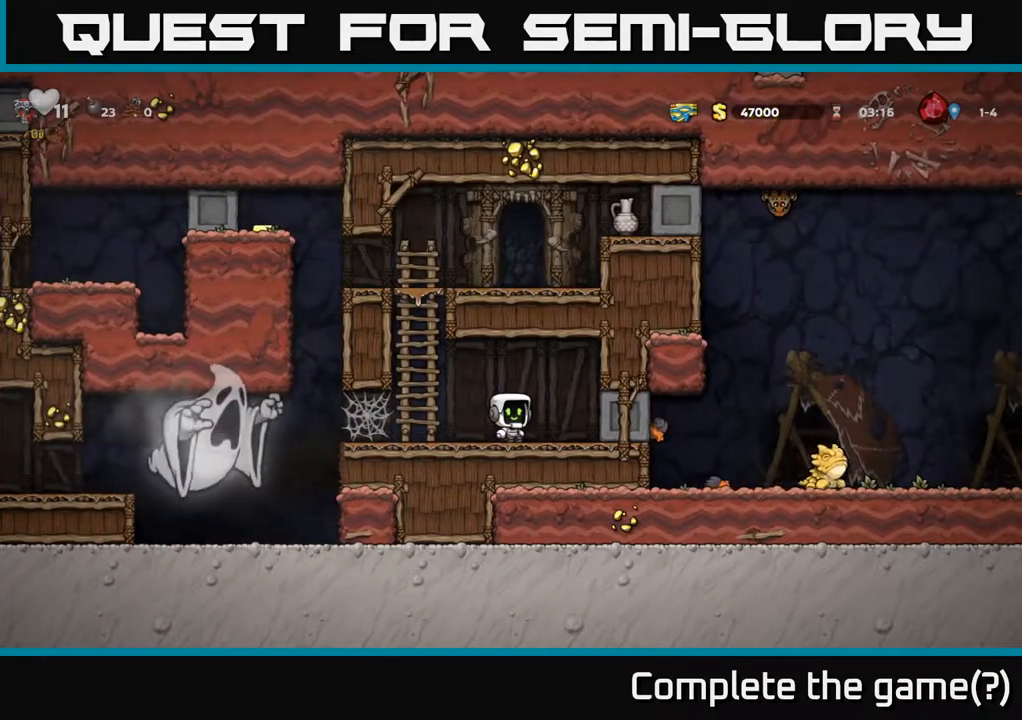
{"buttons": [], "left_stick": "center", "right_stick": "center", "events": []}
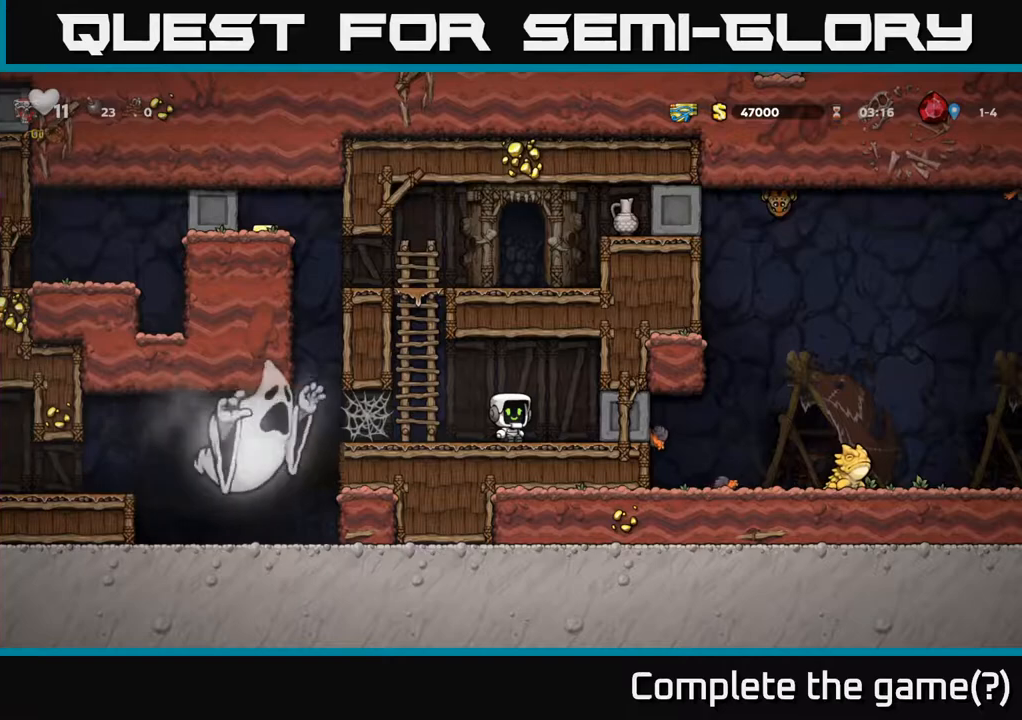
{"buttons": ["DPAD_LEFT"], "left_stick": "center", "right_stick": "center", "events": [[200, "DPAD_RIGHT", "down"], [250, "DPAD_DOWN", "down"], [283, "DPAD_RIGHT", "up"], [317, "L1", "down"], [333, "DPAD_LEFT", "down"], [400, "DPAD_DOWN", "up"], [417, "L1", "up"]]}
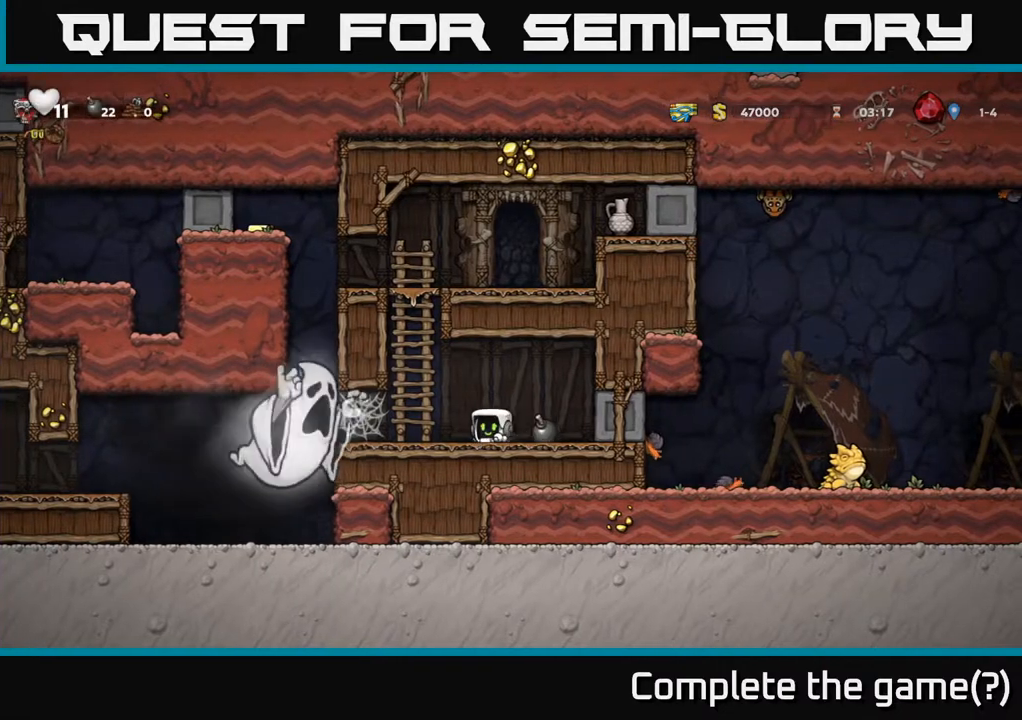
{"buttons": ["DPAD_UP"], "left_stick": "center", "right_stick": "center", "events": [[67, "A", "down"], [183, "DPAD_UP", "down"], [217, "DPAD_LEFT", "up"], [233, "A", "up"]]}
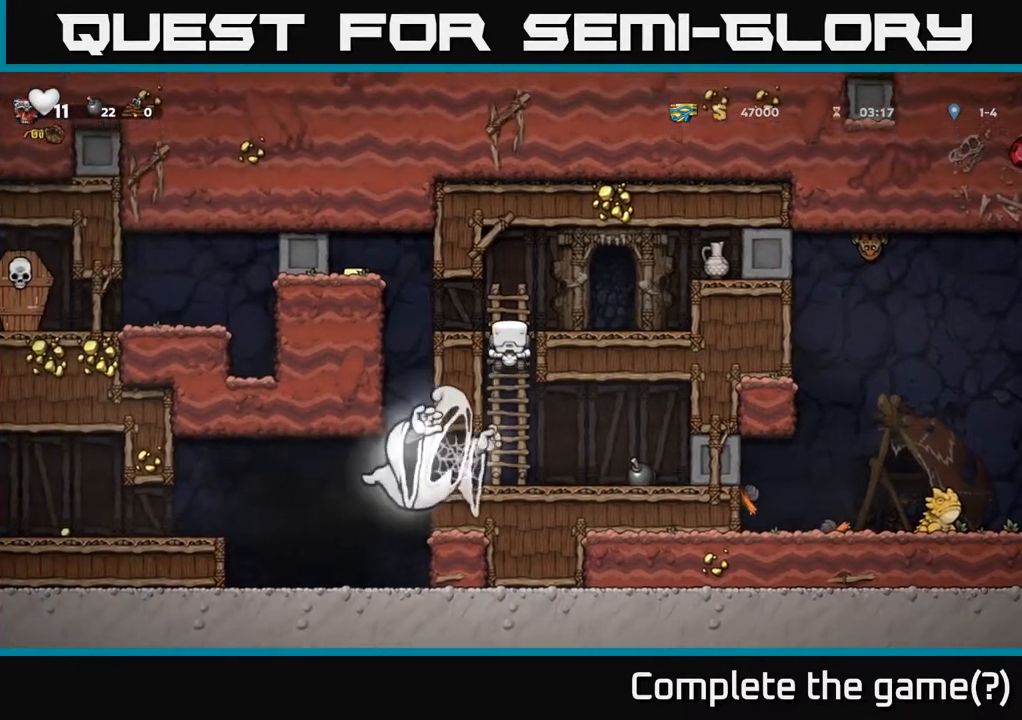
{"buttons": ["A", "DPAD_LEFT"], "left_stick": "center", "right_stick": "center", "events": [[83, "A", "down"], [100, "DPAD_LEFT", "down"], [133, "DPAD_UP", "up"], [150, "A", "up"], [233, "DPAD_LEFT", "up"], [350, "DPAD_LEFT", "down"], [467, "A", "down"]]}
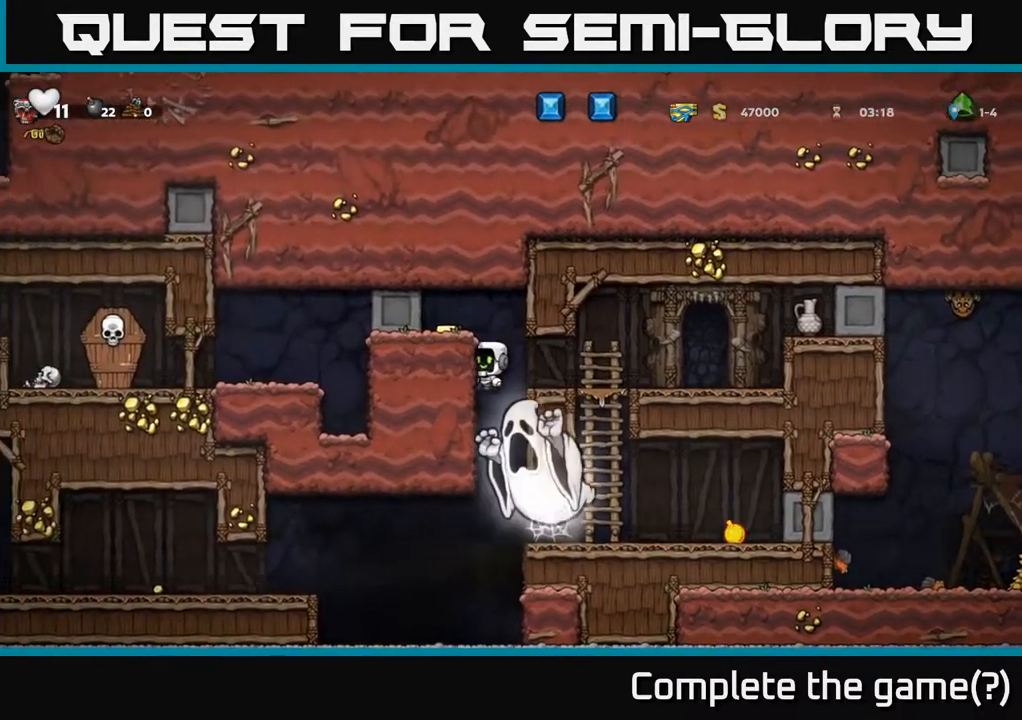
{"buttons": [], "left_stick": "center", "right_stick": "center", "events": [[133, "A", "up"], [433, "DPAD_LEFT", "up"]]}
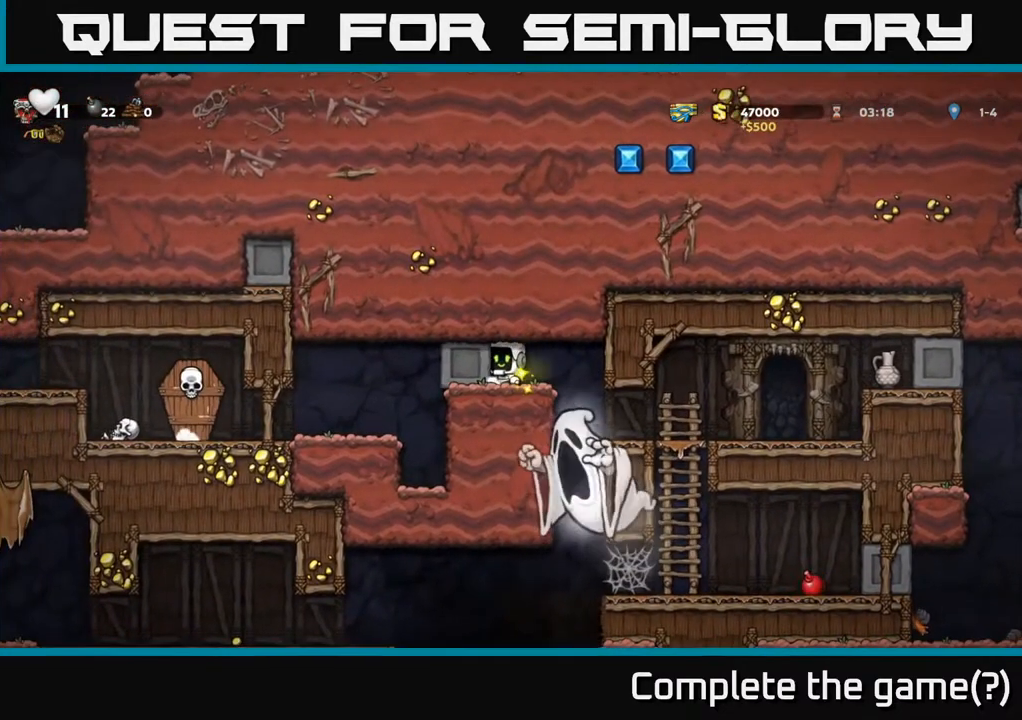
{"buttons": ["DPAD_LEFT"], "left_stick": "center", "right_stick": "center", "events": [[100, "DPAD_LEFT", "down"]]}
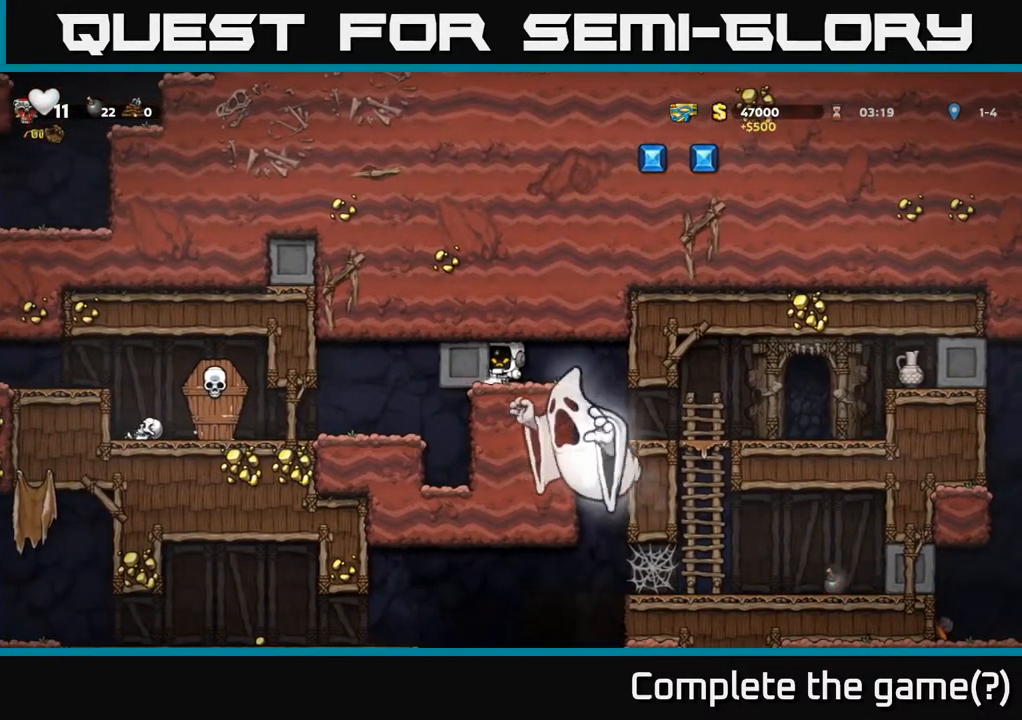
{"buttons": ["DPAD_LEFT"], "left_stick": "center", "right_stick": "center", "events": []}
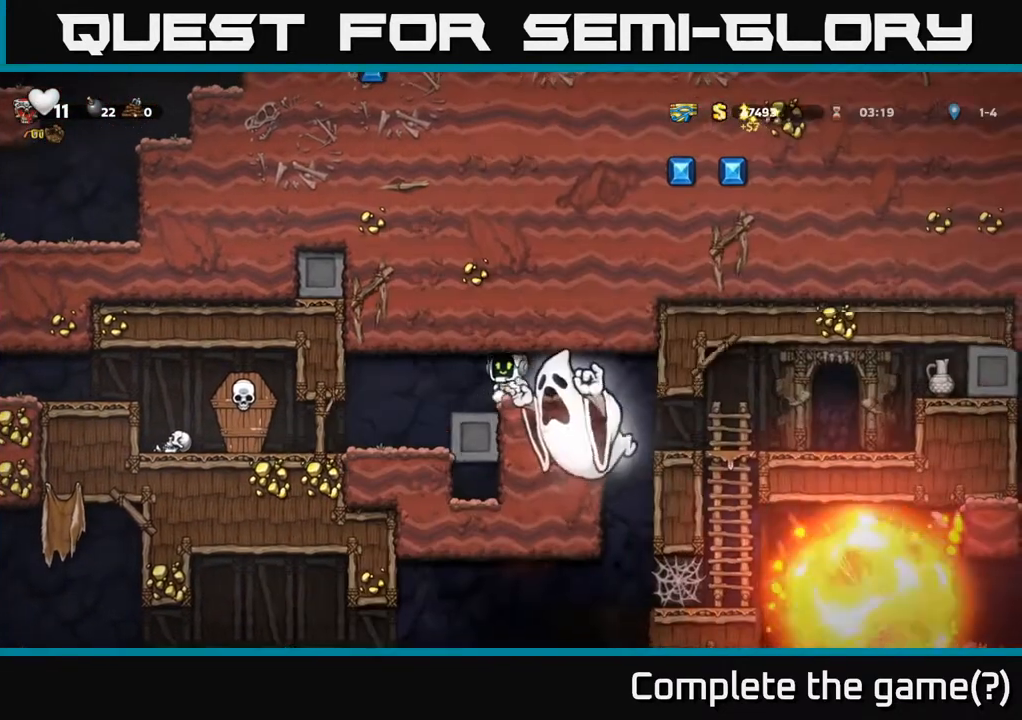
{"buttons": ["DPAD_LEFT"], "left_stick": "center", "right_stick": "center", "events": []}
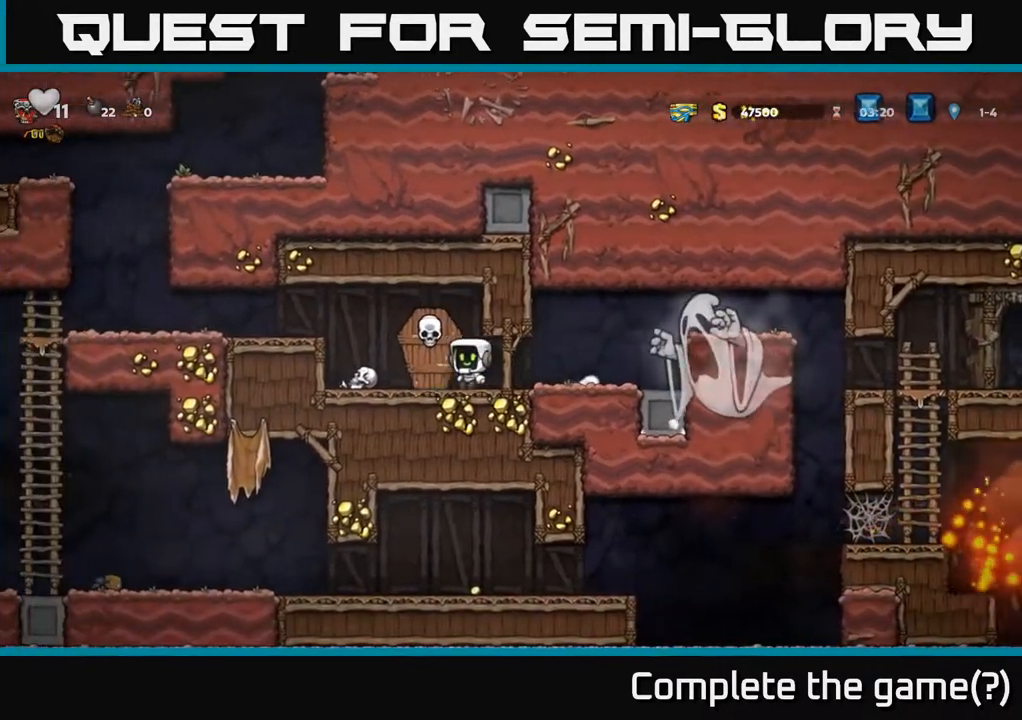
{"buttons": ["DPAD_LEFT"], "left_stick": "center", "right_stick": "center", "events": [[150, "A", "down"], [317, "A", "up"]]}
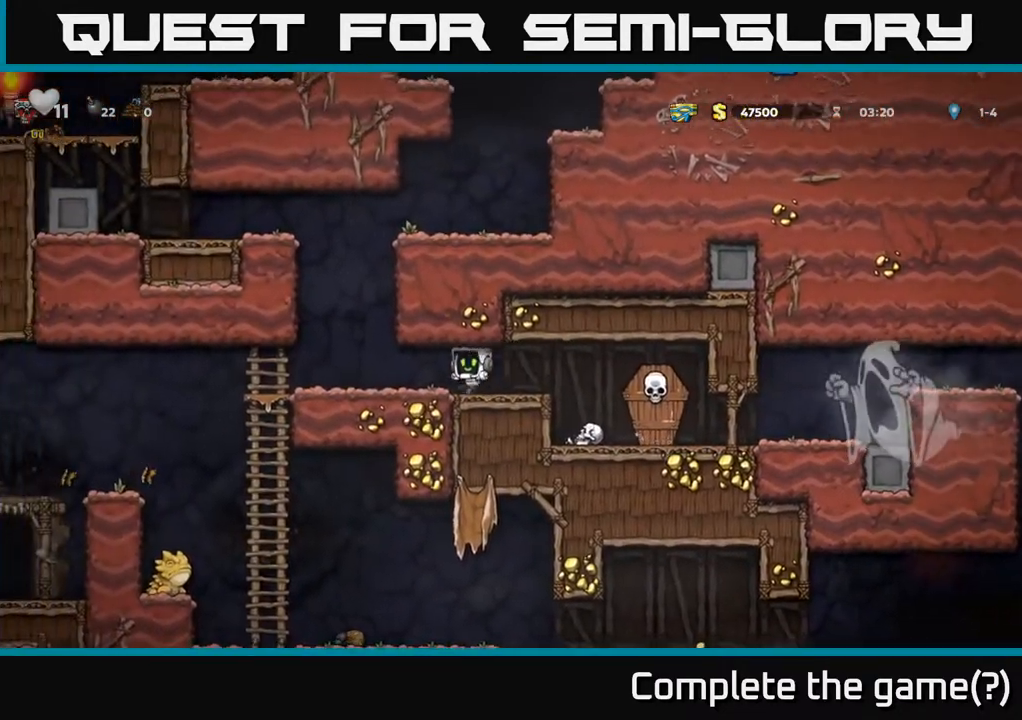
{"buttons": ["DPAD_LEFT"], "left_stick": "center", "right_stick": "center", "events": []}
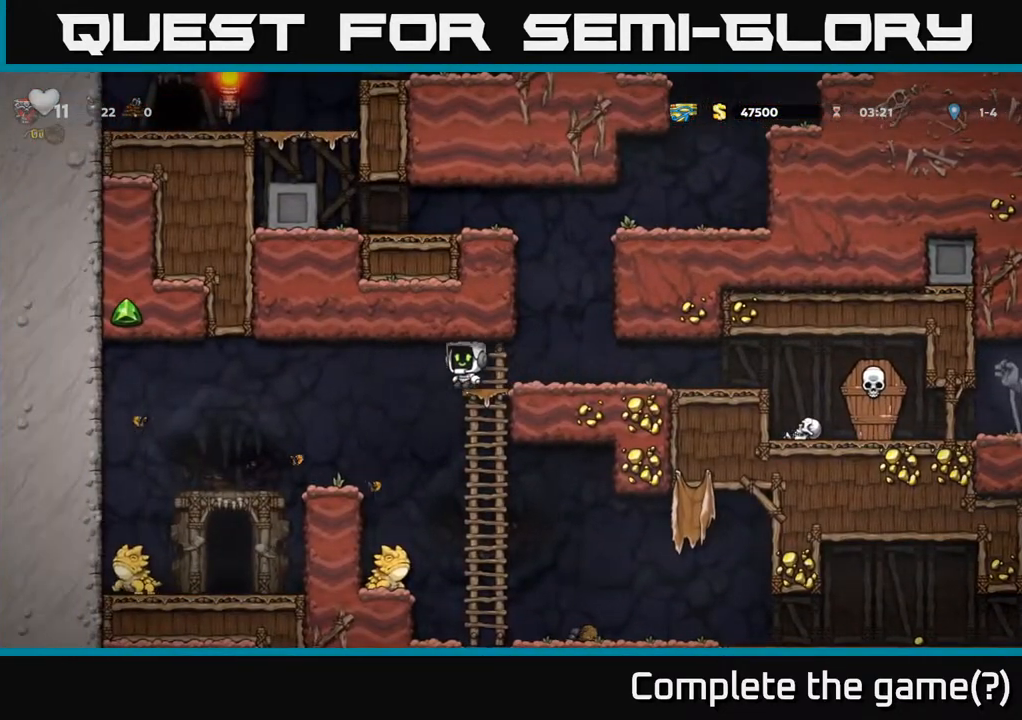
{"buttons": [], "left_stick": "center", "right_stick": "center", "events": [[67, "DPAD_LEFT", "up"]]}
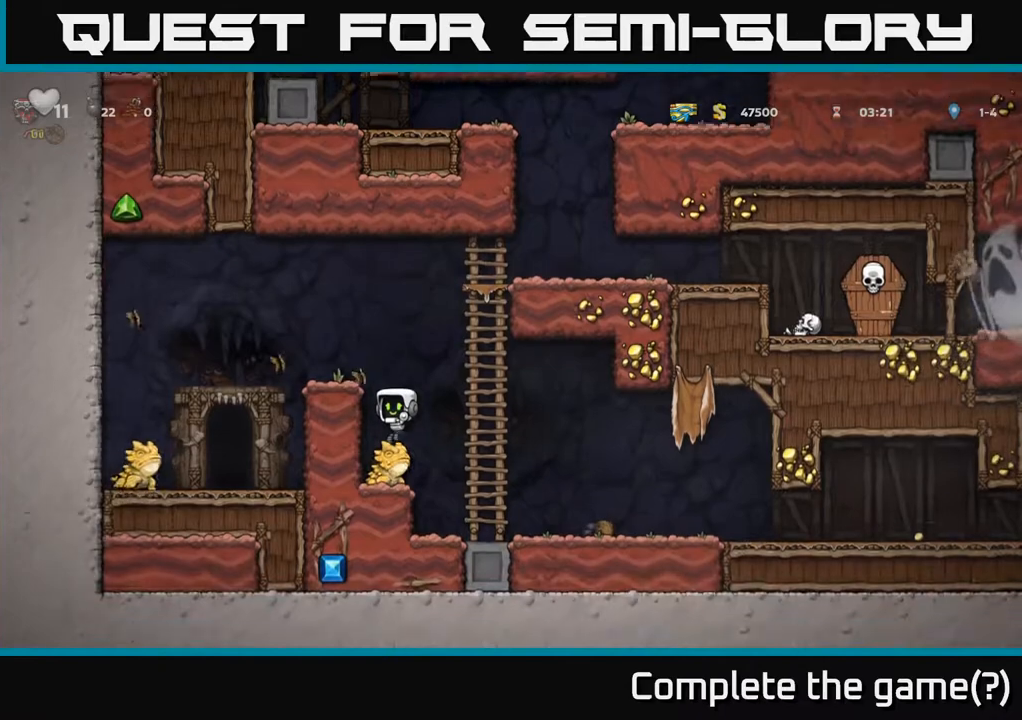
{"buttons": [], "left_stick": "center", "right_stick": "center", "events": []}
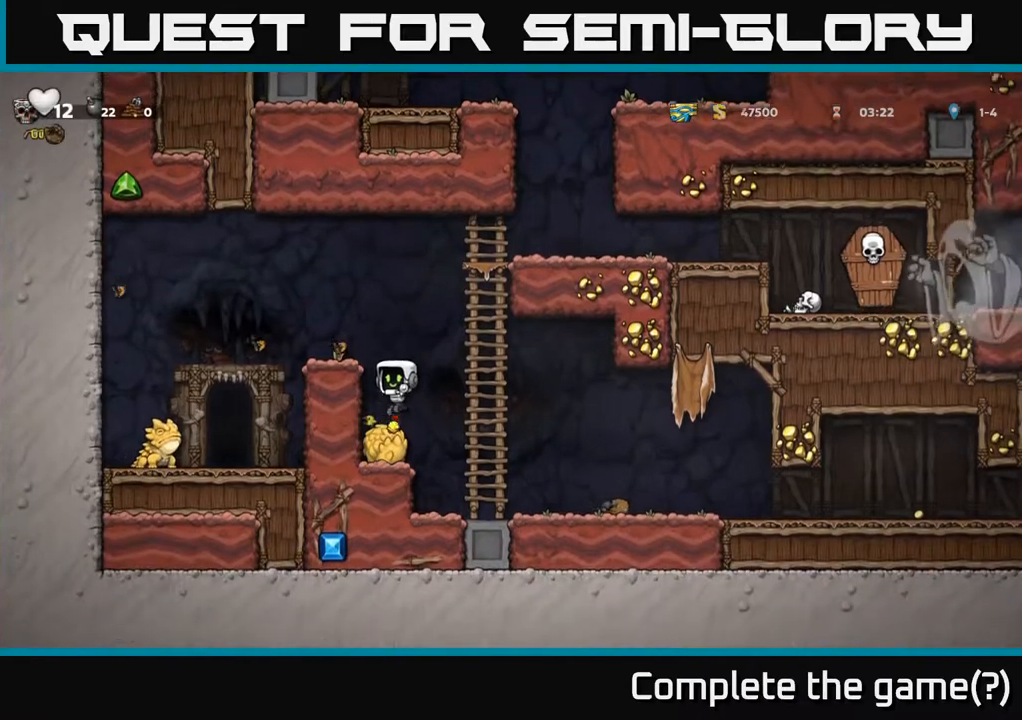
{"buttons": ["A", "DPAD_LEFT"], "left_stick": "center", "right_stick": "center", "events": [[50, "DPAD_LEFT", "down"], [217, "DPAD_LEFT", "up"], [267, "DPAD_RIGHT", "down"], [383, "A", "down"], [400, "DPAD_RIGHT", "up"], [417, "DPAD_LEFT", "down"]]}
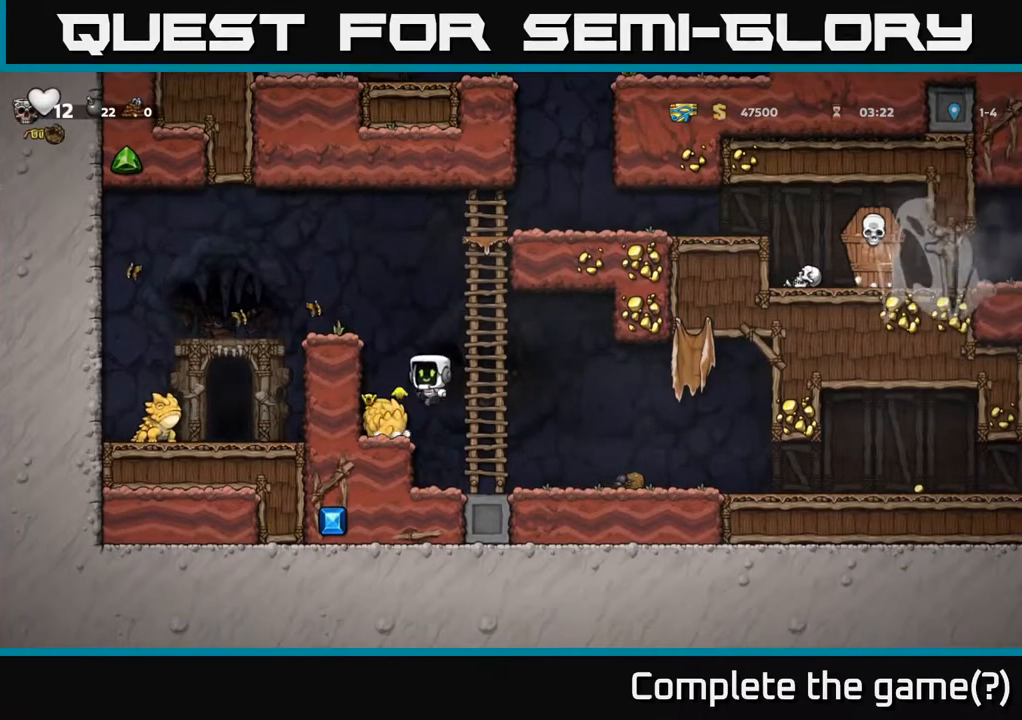
{"buttons": [], "left_stick": "center", "right_stick": "center", "events": [[50, "A", "up"], [233, "A", "down"], [367, "A", "up"], [400, "DPAD_LEFT", "up"]]}
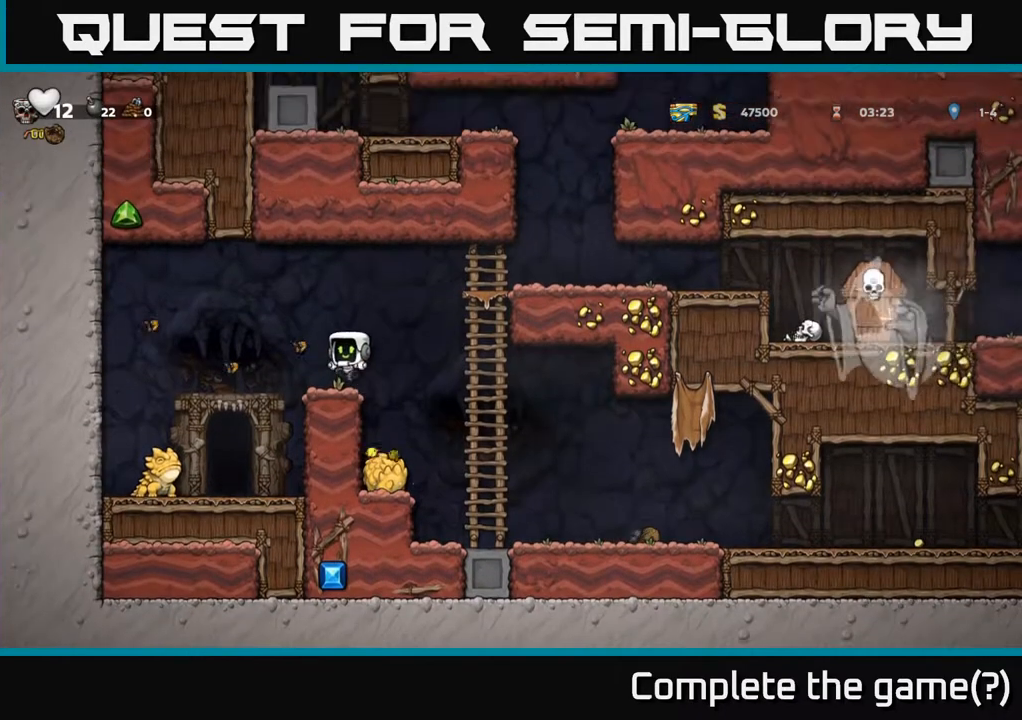
{"buttons": [], "left_stick": "center", "right_stick": "center", "events": [[117, "DPAD_LEFT", "down"], [150, "A", "down"], [233, "A", "up"], [450, "DPAD_LEFT", "up"]]}
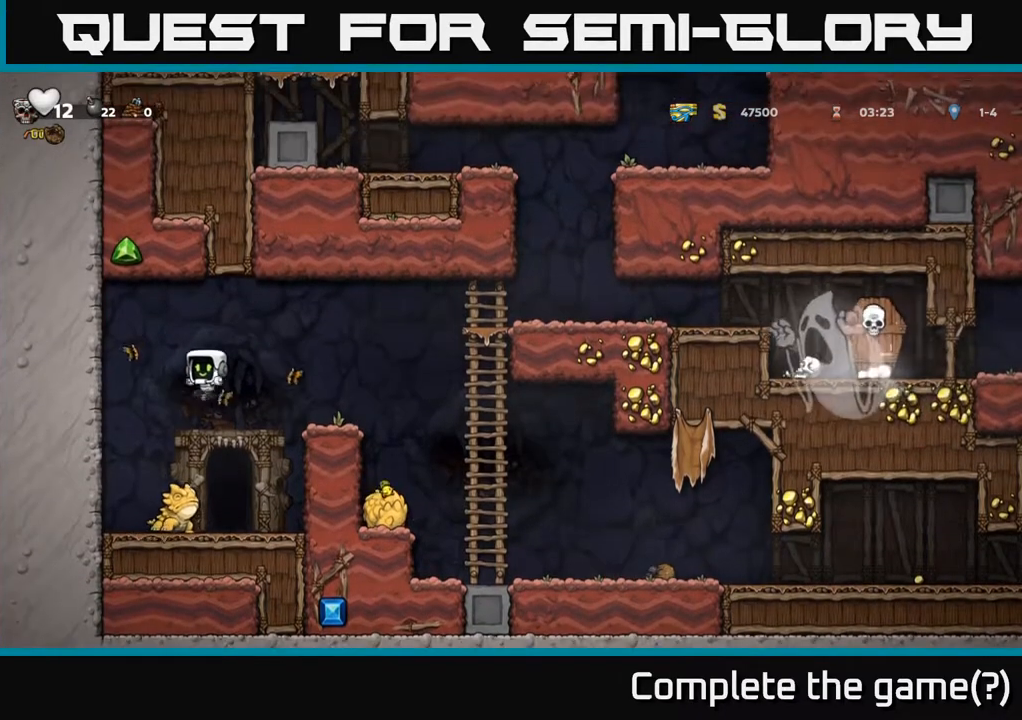
{"buttons": [], "left_stick": "center", "right_stick": "center", "events": [[50, "DPAD_RIGHT", "down"], [83, "DPAD_RIGHT", "up"]]}
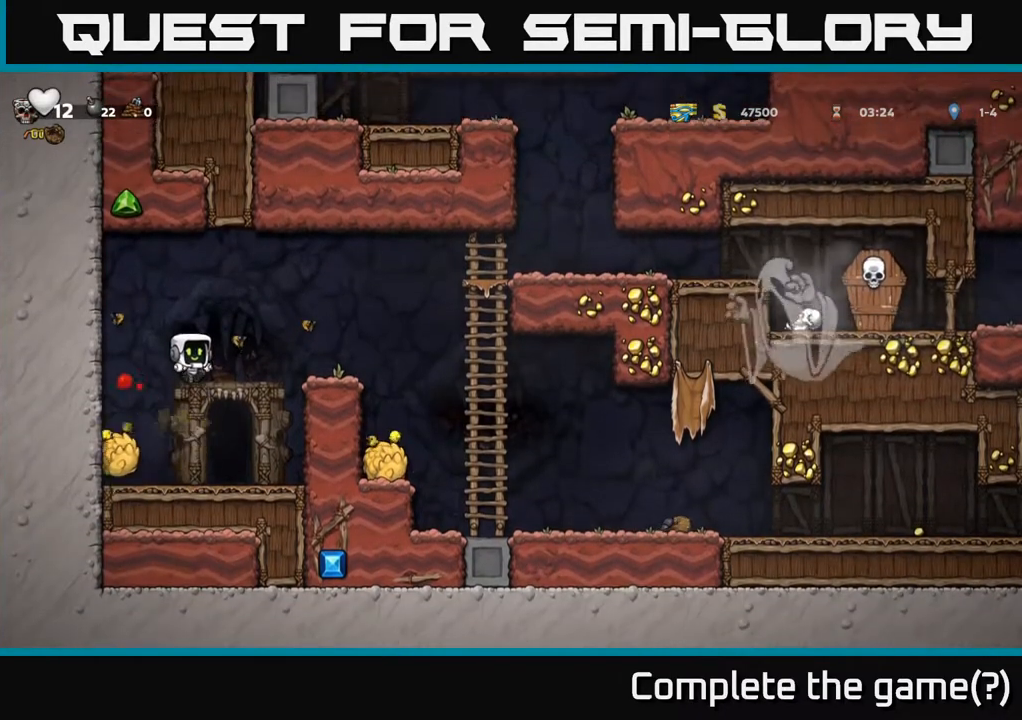
{"buttons": ["DPAD_RIGHT"], "left_stick": "center", "right_stick": "center", "events": [[150, "DPAD_LEFT", "down"], [433, "DPAD_LEFT", "up"], [467, "DPAD_RIGHT", "down"]]}
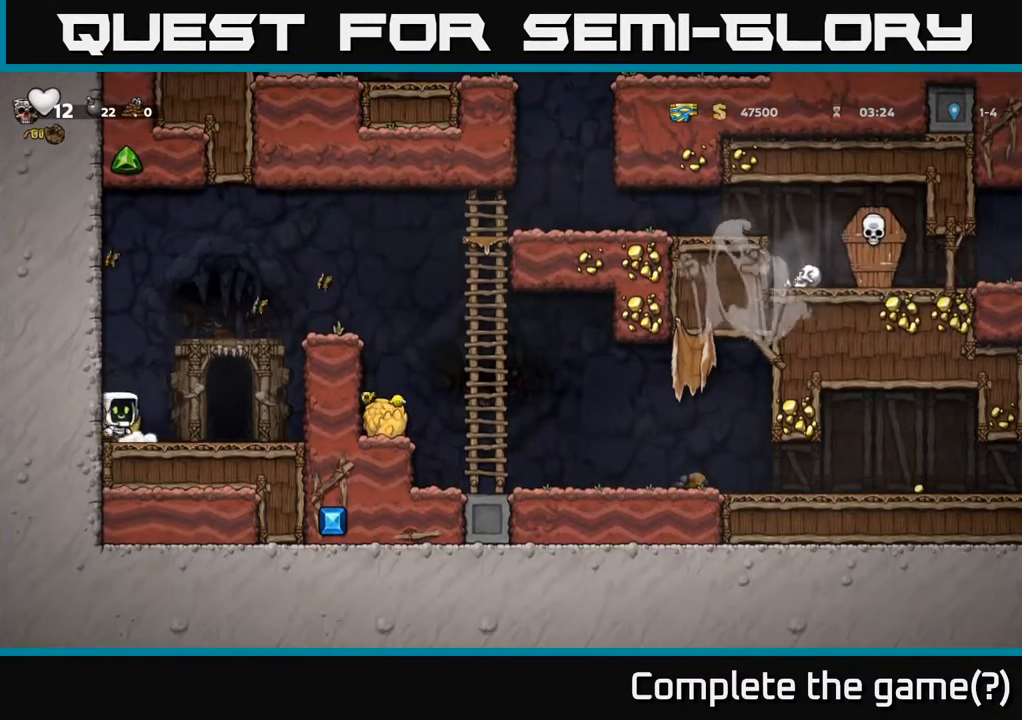
{"buttons": ["DPAD_LEFT"], "left_stick": "center", "right_stick": "center", "events": [[417, "DPAD_RIGHT", "up"], [500, "DPAD_LEFT", "down"]]}
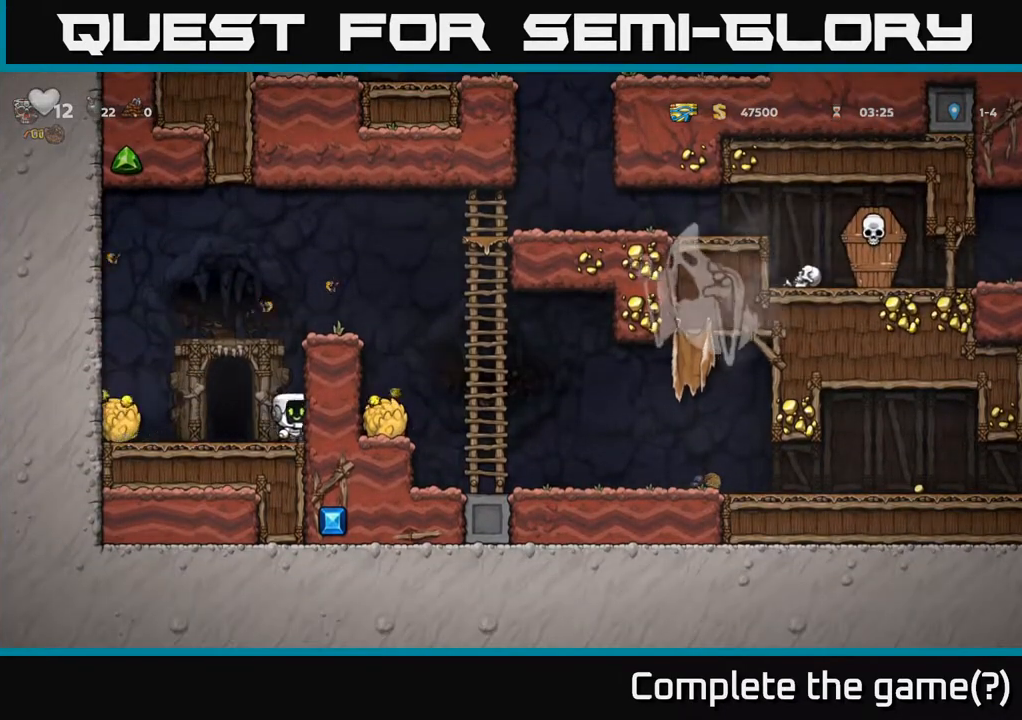
{"buttons": [], "left_stick": "center", "right_stick": "center", "events": [[300, "DPAD_LEFT", "up"]]}
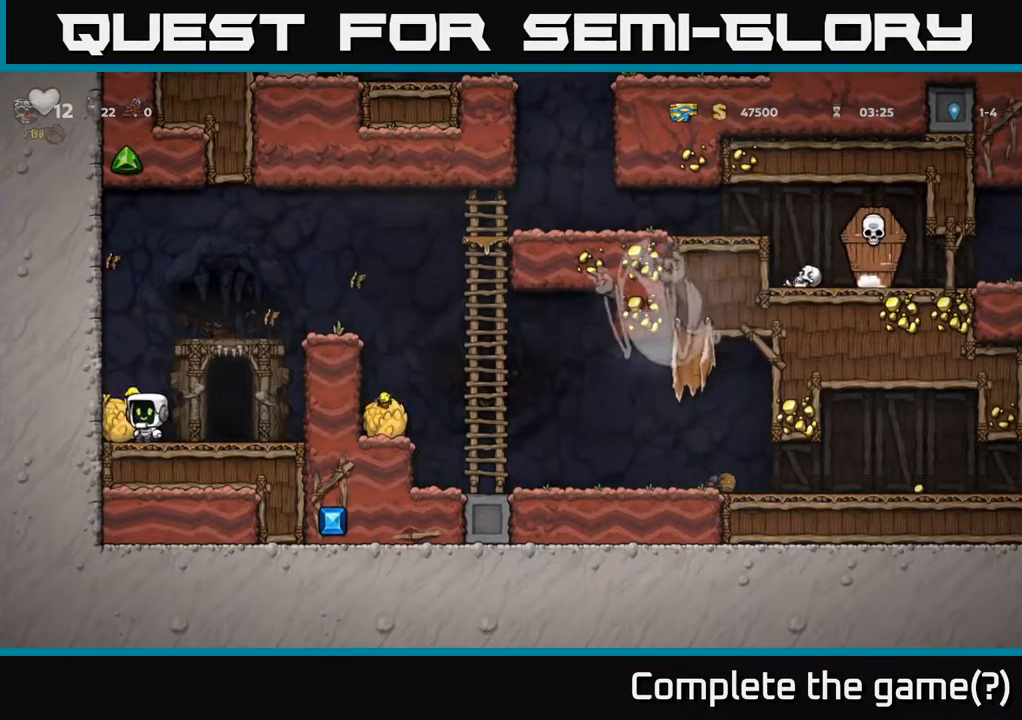
{"buttons": ["L2"], "left_stick": "center", "right_stick": "center", "events": [[50, "DPAD_RIGHT", "down"], [200, "DPAD_RIGHT", "up"], [433, "L2", "down"]]}
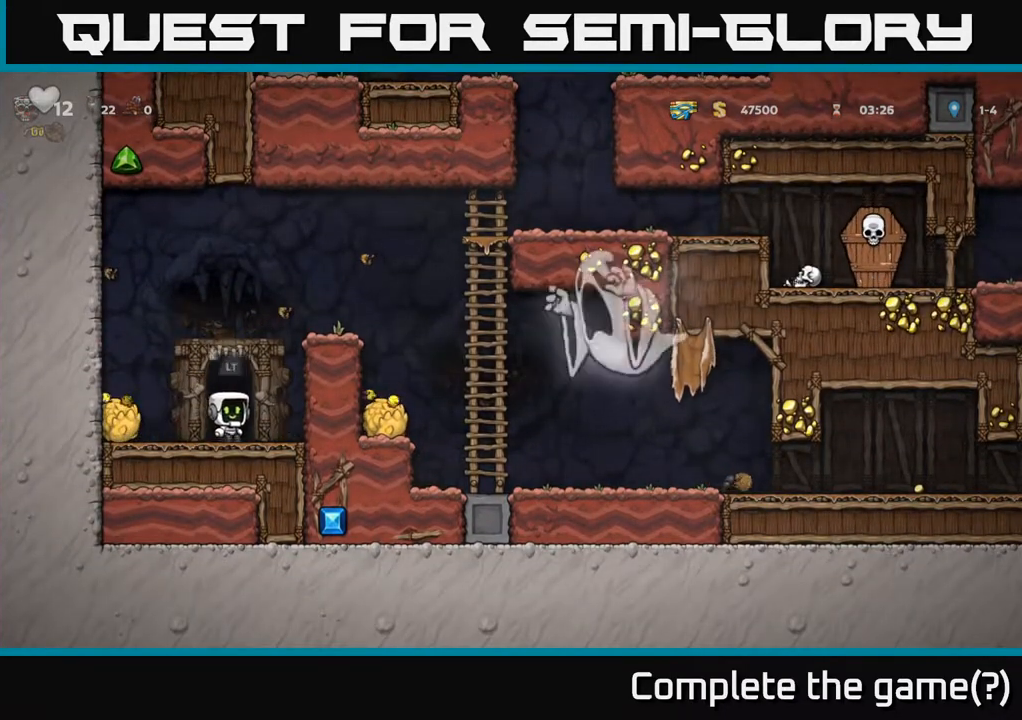
{"buttons": [], "left_stick": "center", "right_stick": "center", "events": [[33, "L2", "up"], [133, "L2", "down"], [233, "L2", "up"]]}
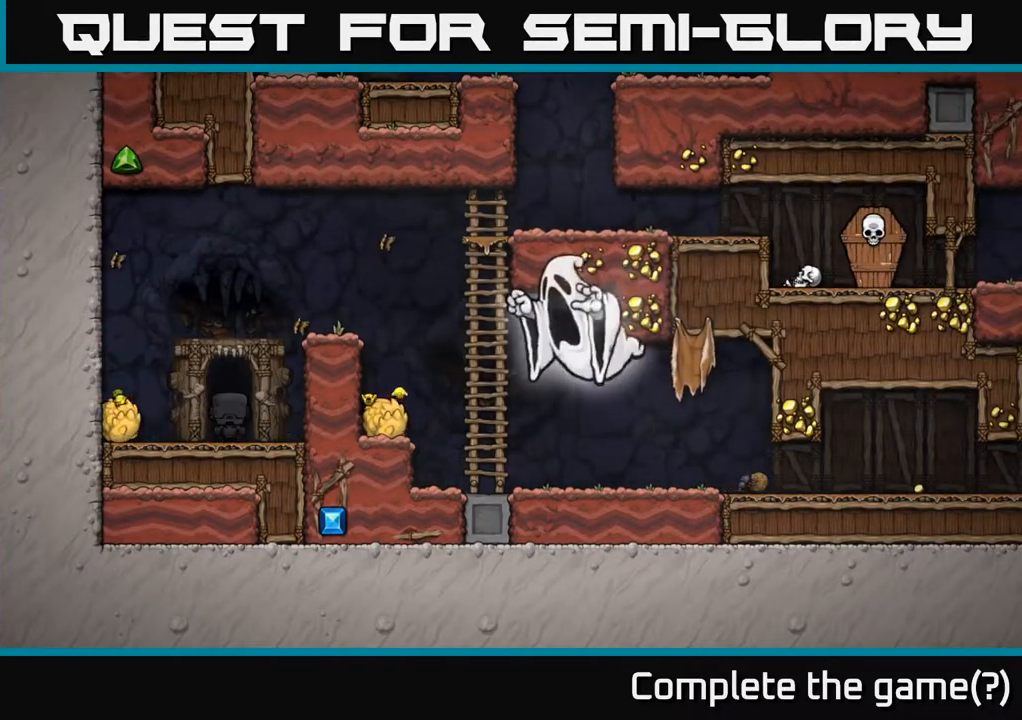
{"buttons": [], "left_stick": "center", "right_stick": "center", "events": []}
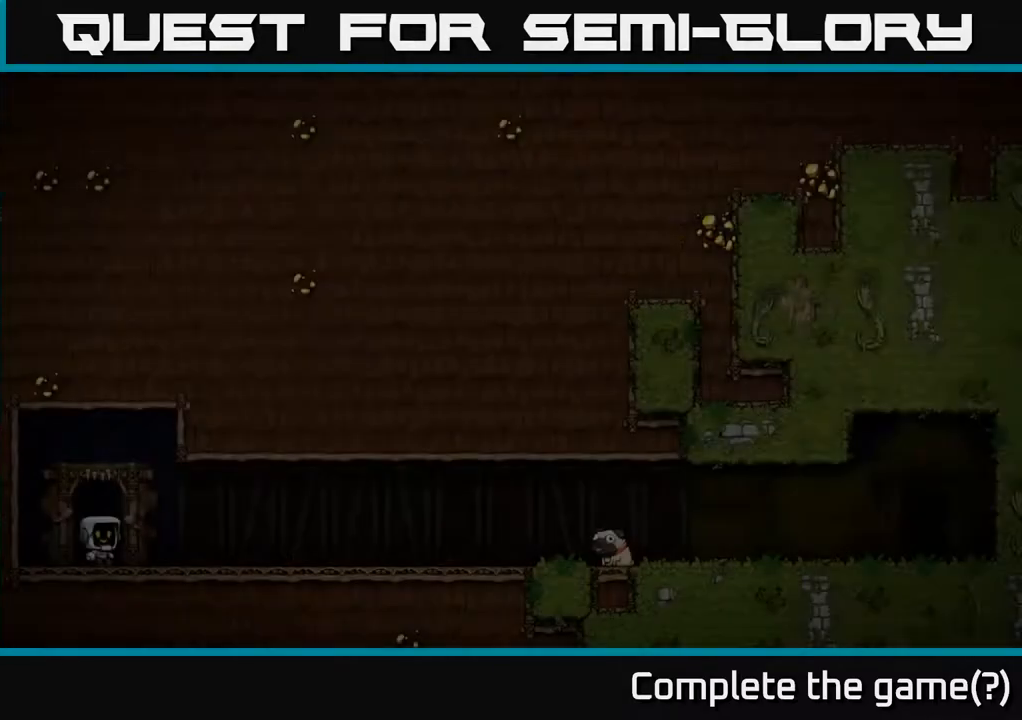
{"buttons": [], "left_stick": "center", "right_stick": "center", "events": []}
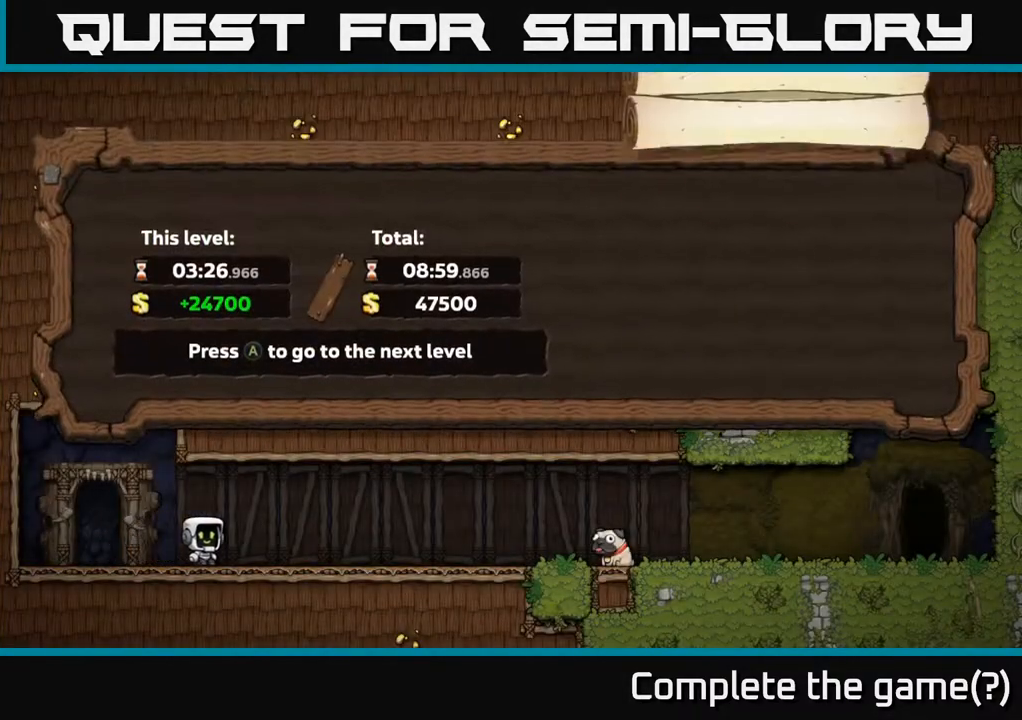
{"buttons": [], "left_stick": "center", "right_stick": "center", "events": []}
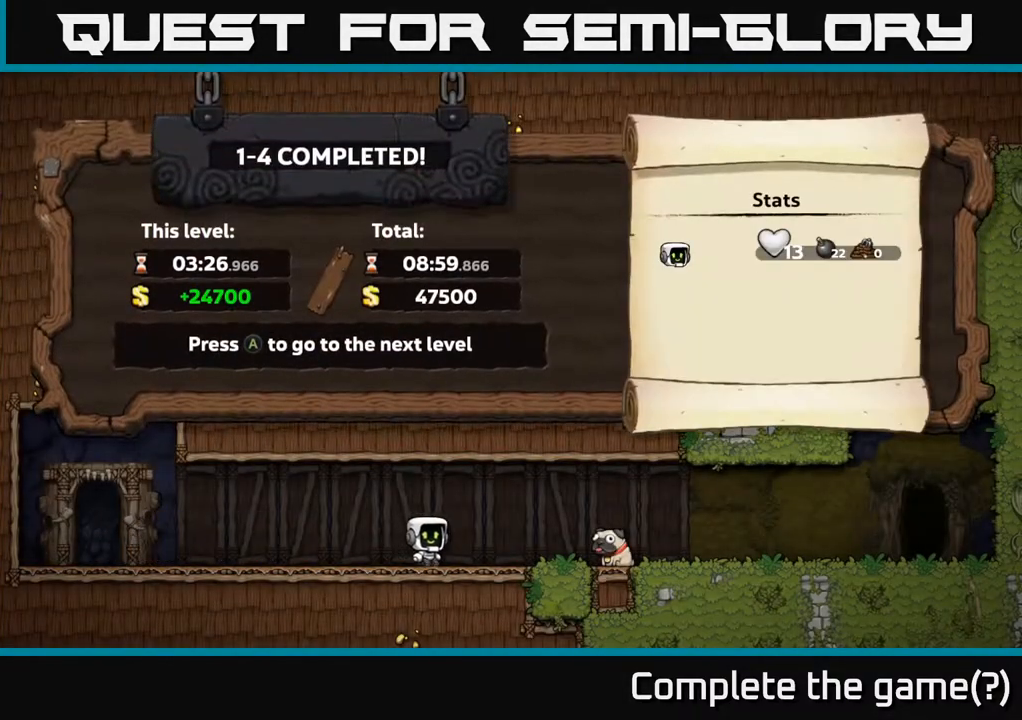
{"buttons": [], "left_stick": "center", "right_stick": "center", "events": []}
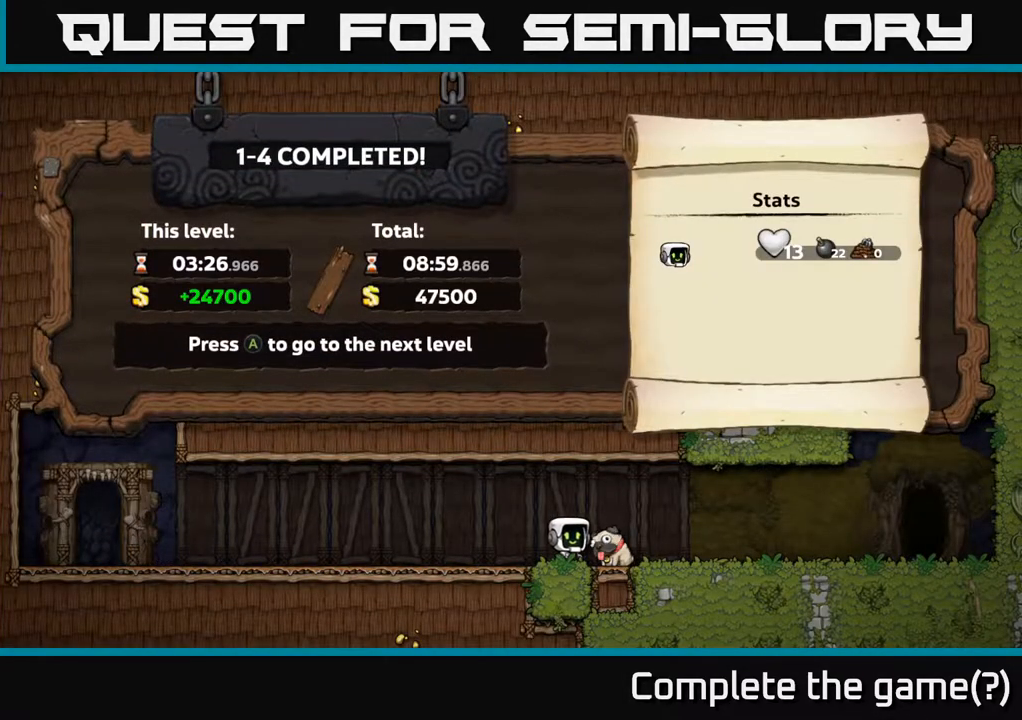
{"buttons": [], "left_stick": "center", "right_stick": "center", "events": []}
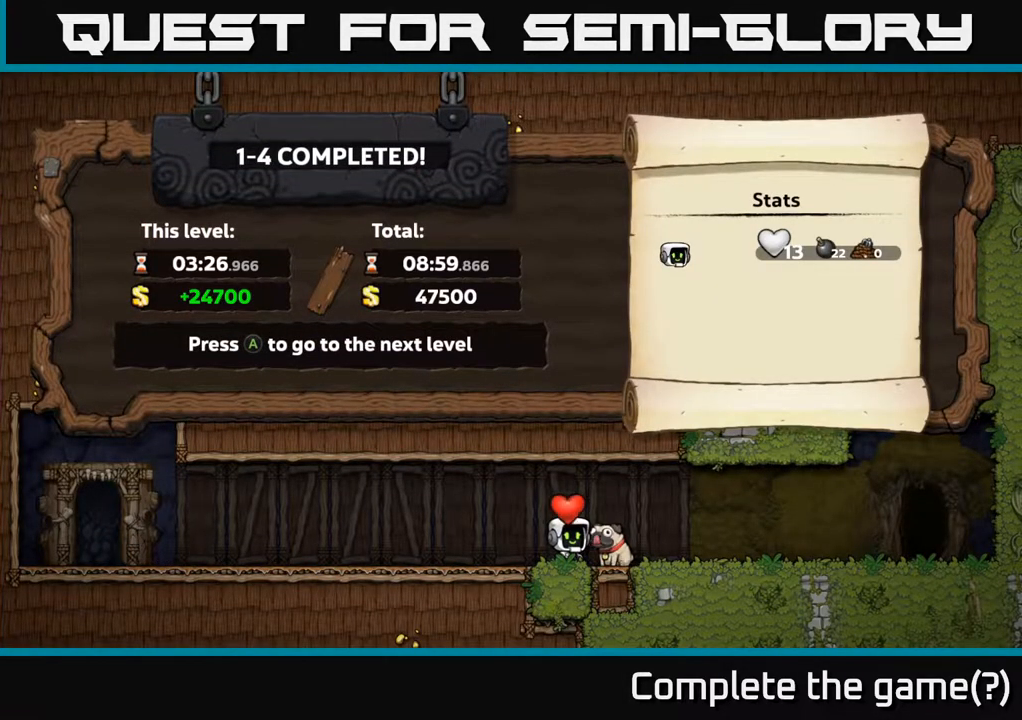
{"buttons": [], "left_stick": "center", "right_stick": "center", "events": []}